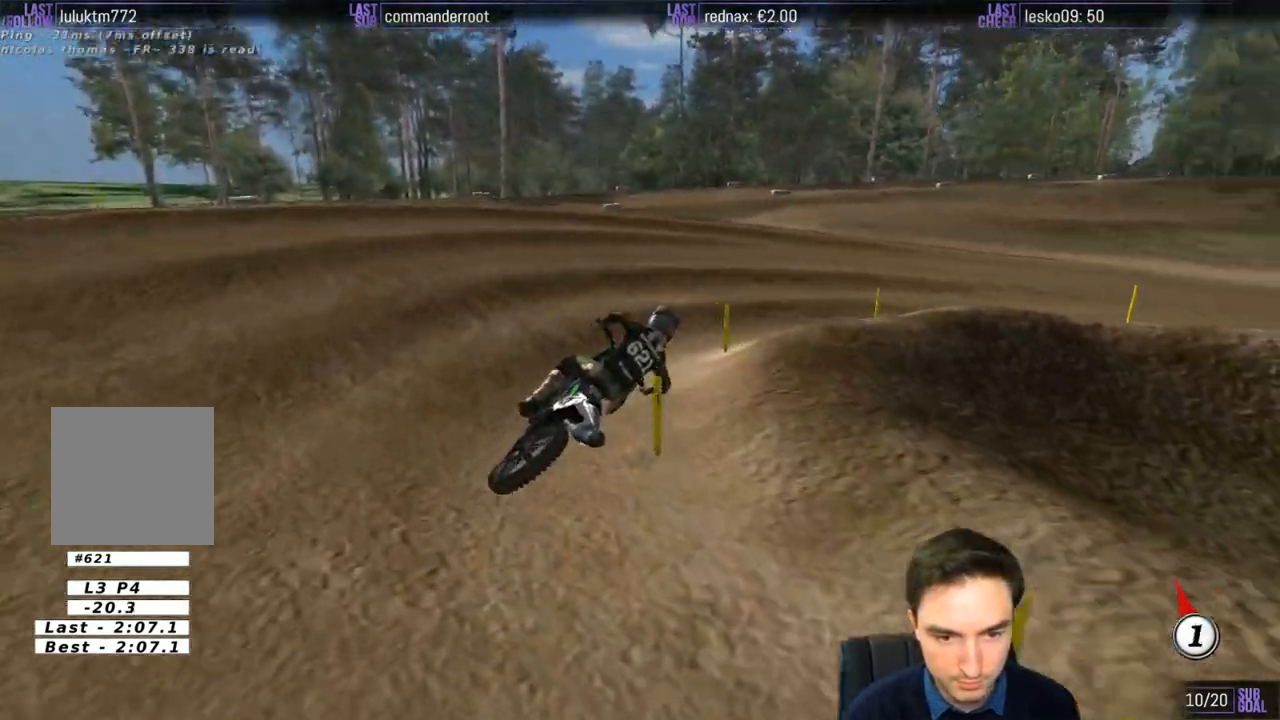
Gameplay with a controller (Xbox layout); each line is a JSON object with the inputs held at the frame after it. "events" lists button and stick changes between this image and that frame as [ms after this image, input, new state], when the widget could be followed in between. Not read: L1 L3 R3.
{"buttons": ["R2"], "left_stick": "left", "right_stick": "center", "events": [[33, "A", "down"], [33, "L2", "down"], [100, "A", "up"], [167, "L2", "up"], [267, "left_stick", "center"], [400, "left_stick", "left"], [433, "R2", "down"]]}
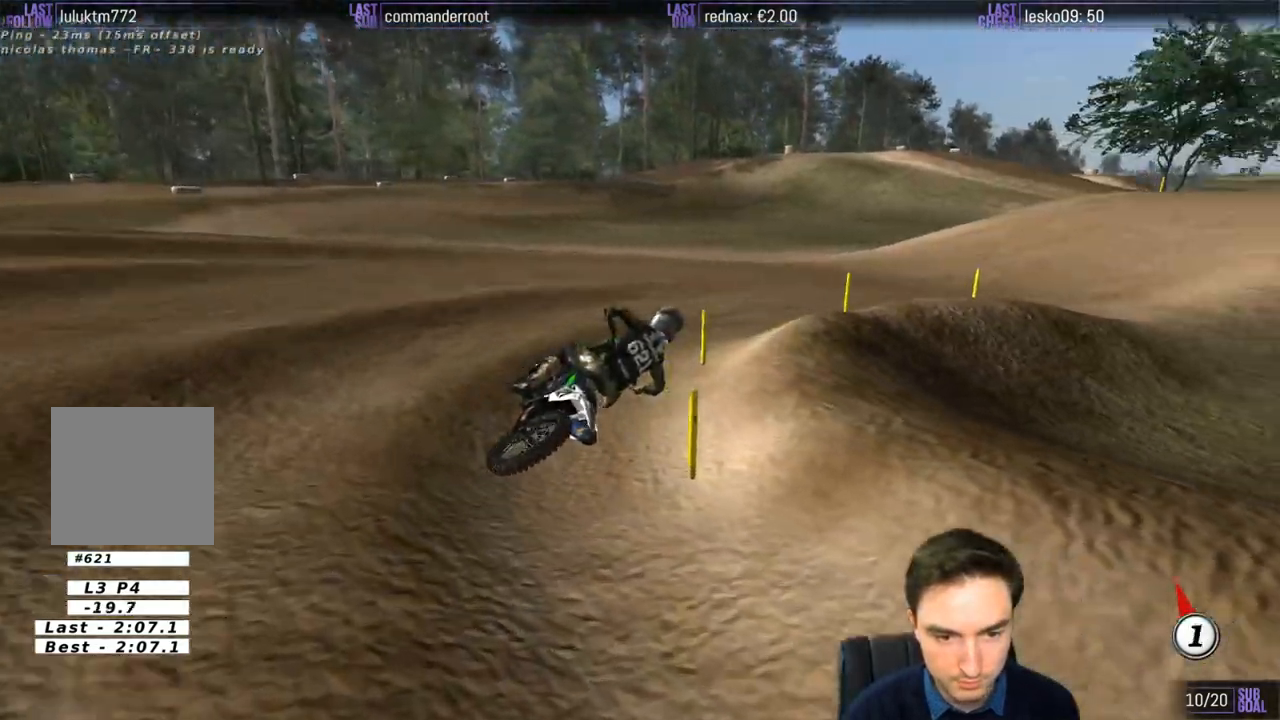
{"buttons": ["R2"], "left_stick": "left", "right_stick": "center", "events": [[33, "R2", "up"], [133, "left_stick", "center"], [167, "R2", "down"], [467, "left_stick", "left"]]}
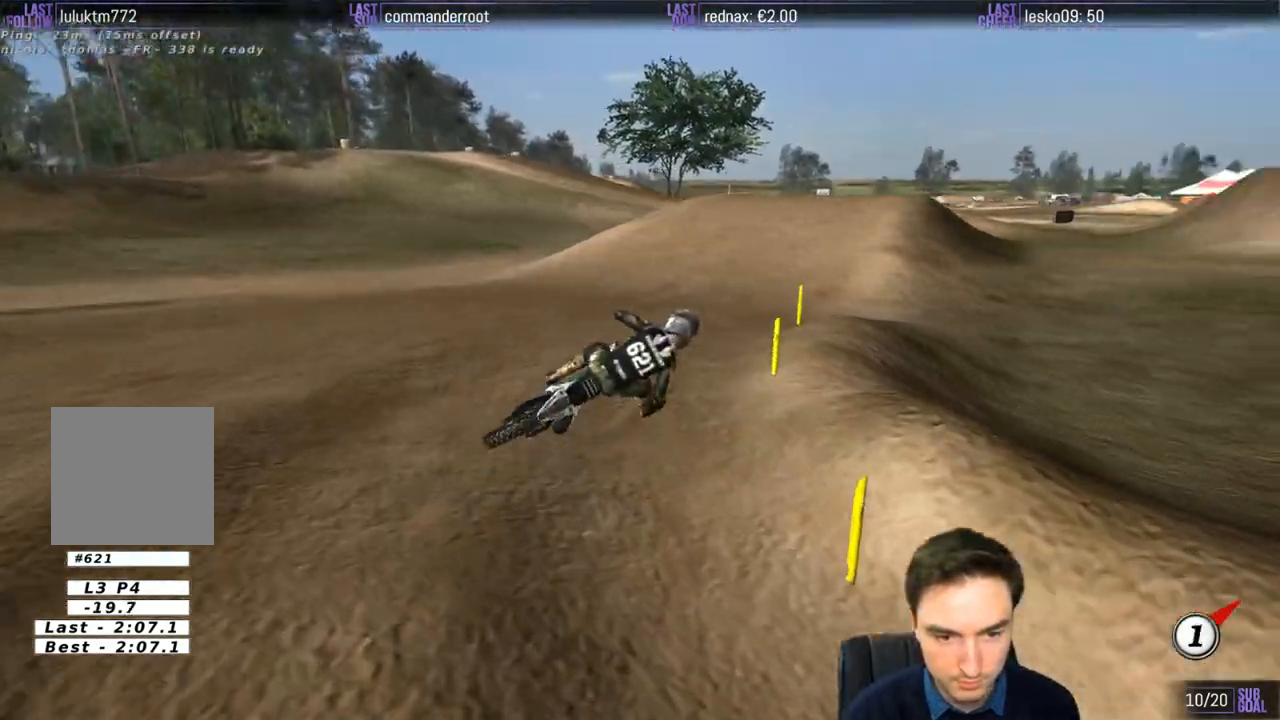
{"buttons": [], "left_stick": "left", "right_stick": "center", "events": [[267, "R2", "up"]]}
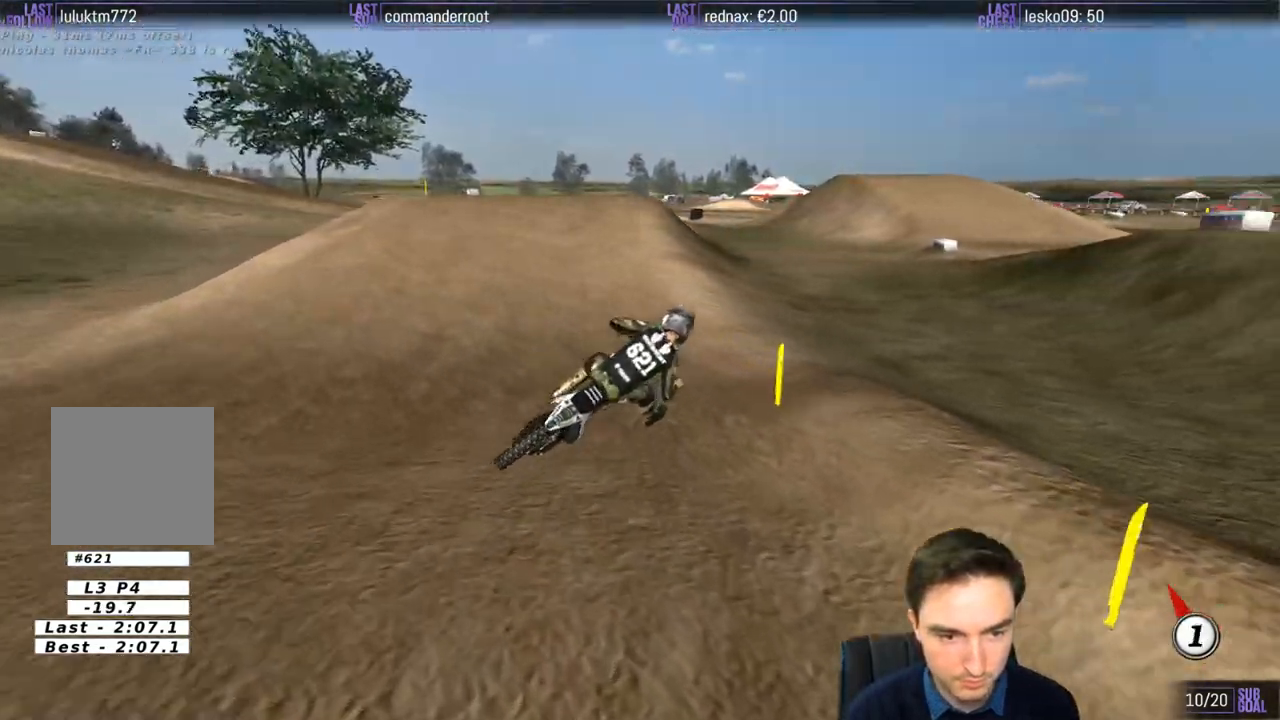
{"buttons": ["A"], "left_stick": "left", "right_stick": "center", "events": [[33, "A", "down"], [300, "X", "down"], [500, "X", "up"]]}
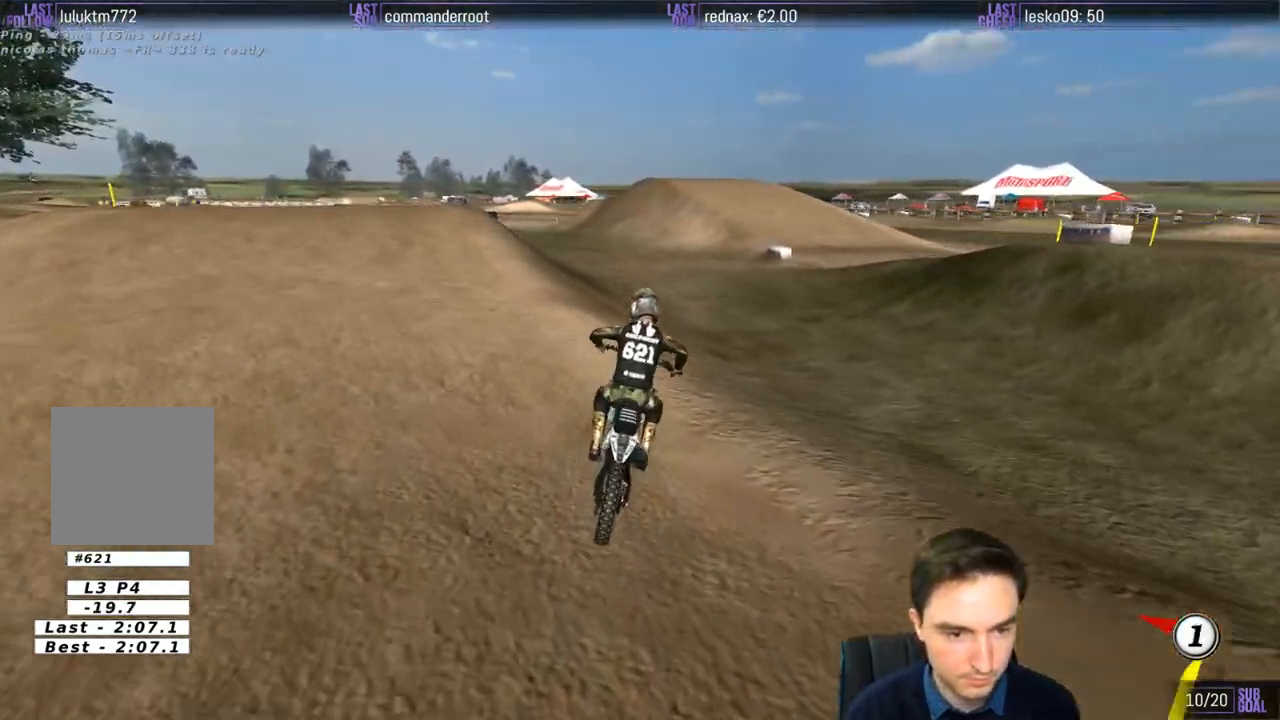
{"buttons": [], "left_stick": "center", "right_stick": "center", "events": [[100, "A", "up"], [200, "R2", "down"], [367, "left_stick", "center"], [400, "R2", "up"]]}
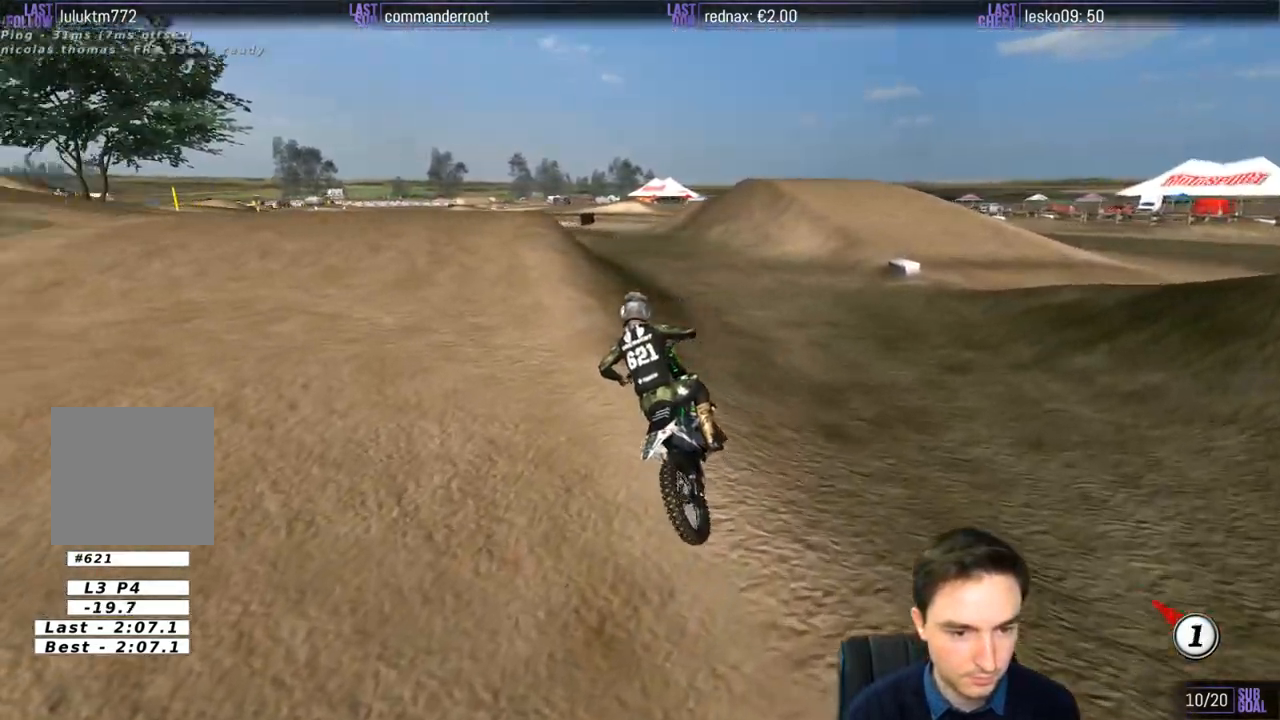
{"buttons": ["R2"], "left_stick": "right", "right_stick": "center", "events": [[67, "R2", "down"], [100, "left_stick", "right"], [267, "R2", "up"], [333, "R2", "down"]]}
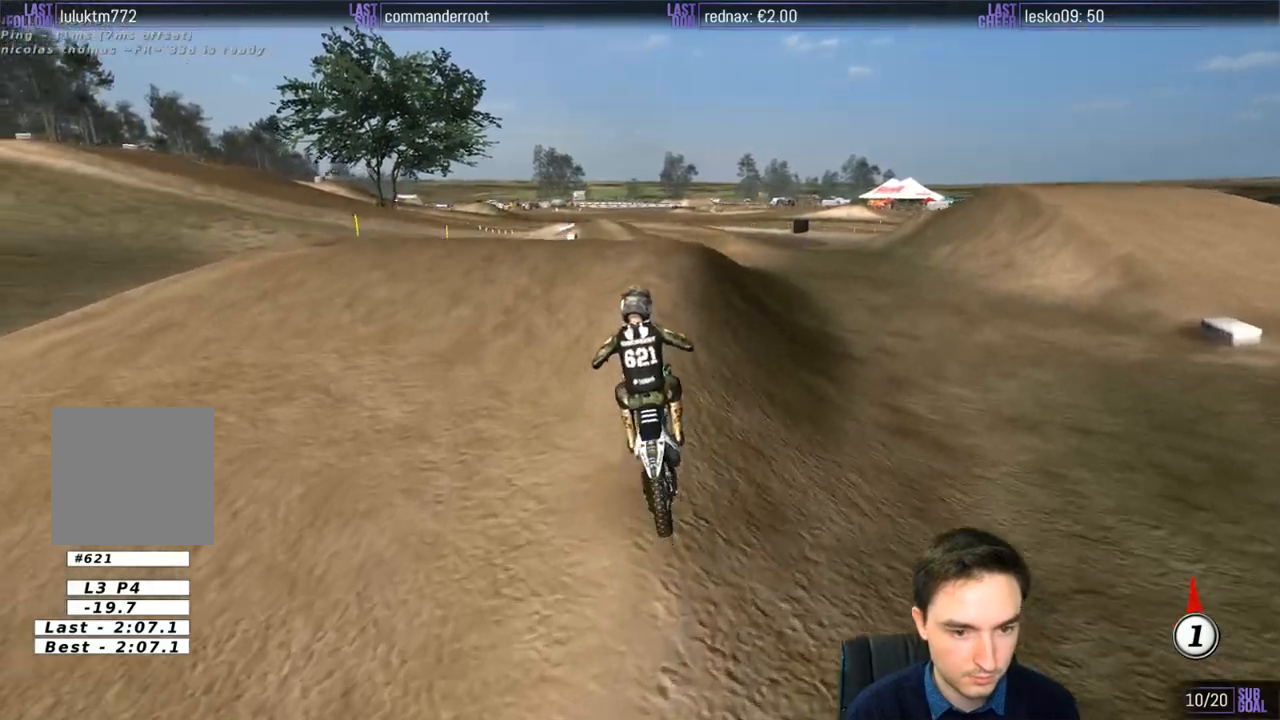
{"buttons": ["R2"], "left_stick": "center", "right_stick": "center", "events": [[100, "left_stick", "center"], [333, "left_stick", "left"], [433, "left_stick", "center"]]}
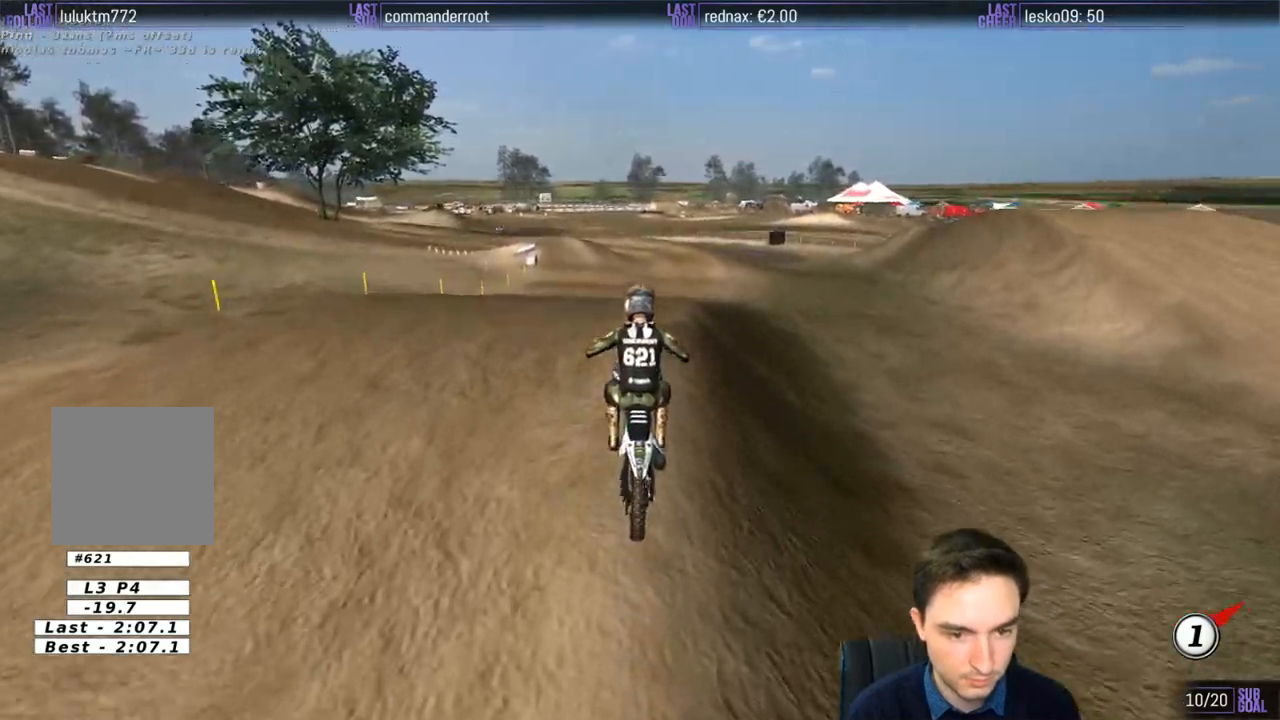
{"buttons": ["R2"], "left_stick": "center", "right_stick": "center", "events": [[367, "B", "down"], [467, "B", "up"]]}
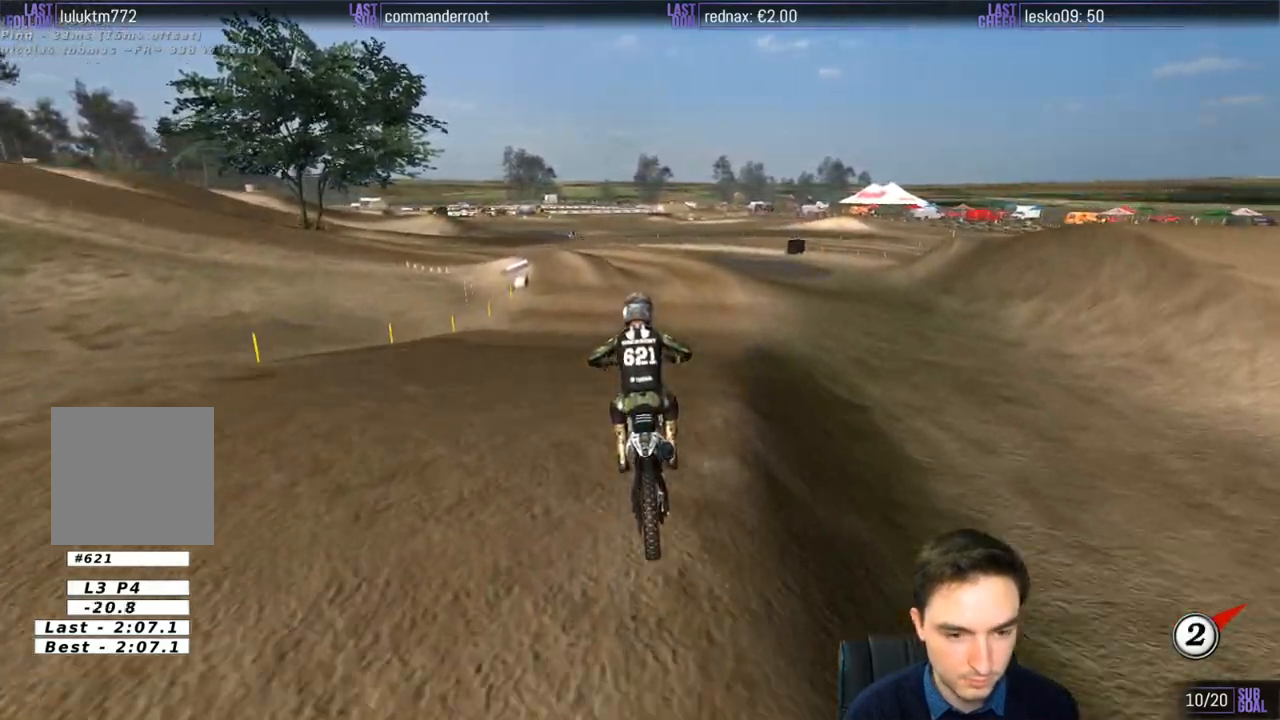
{"buttons": ["R2"], "left_stick": "center", "right_stick": "center", "events": [[233, "left_stick", "left"], [433, "left_stick", "center"]]}
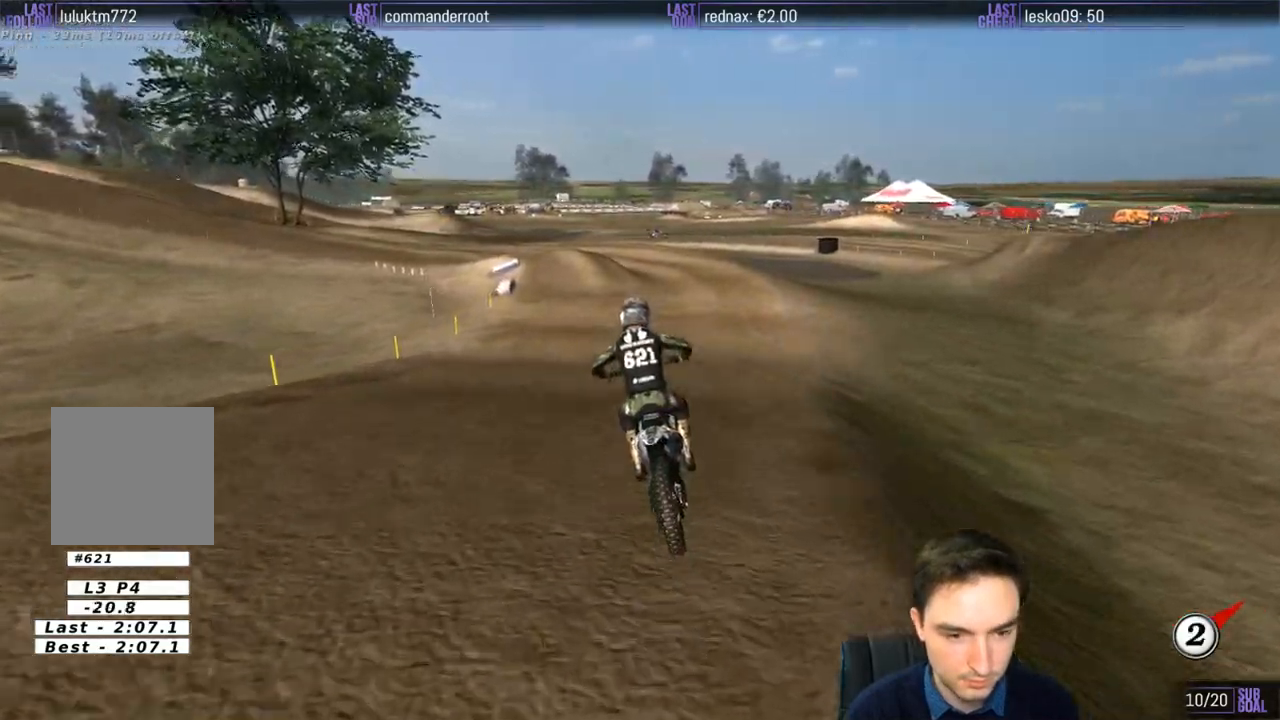
{"buttons": ["R2"], "left_stick": "center", "right_stick": "center", "events": [[267, "left_stick", "left"], [433, "left_stick", "center"]]}
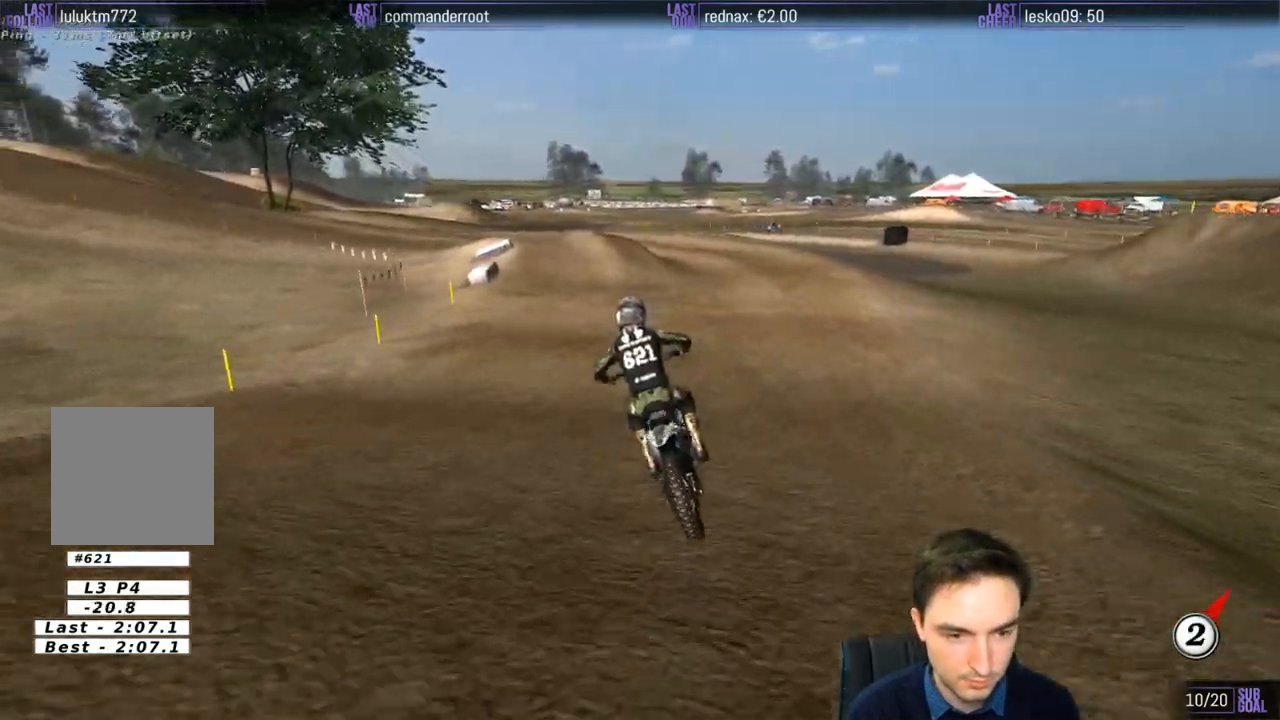
{"buttons": [], "left_stick": "center", "right_stick": "center", "events": [[200, "R2", "up"], [267, "left_stick", "down-left"], [333, "left_stick", "center"]]}
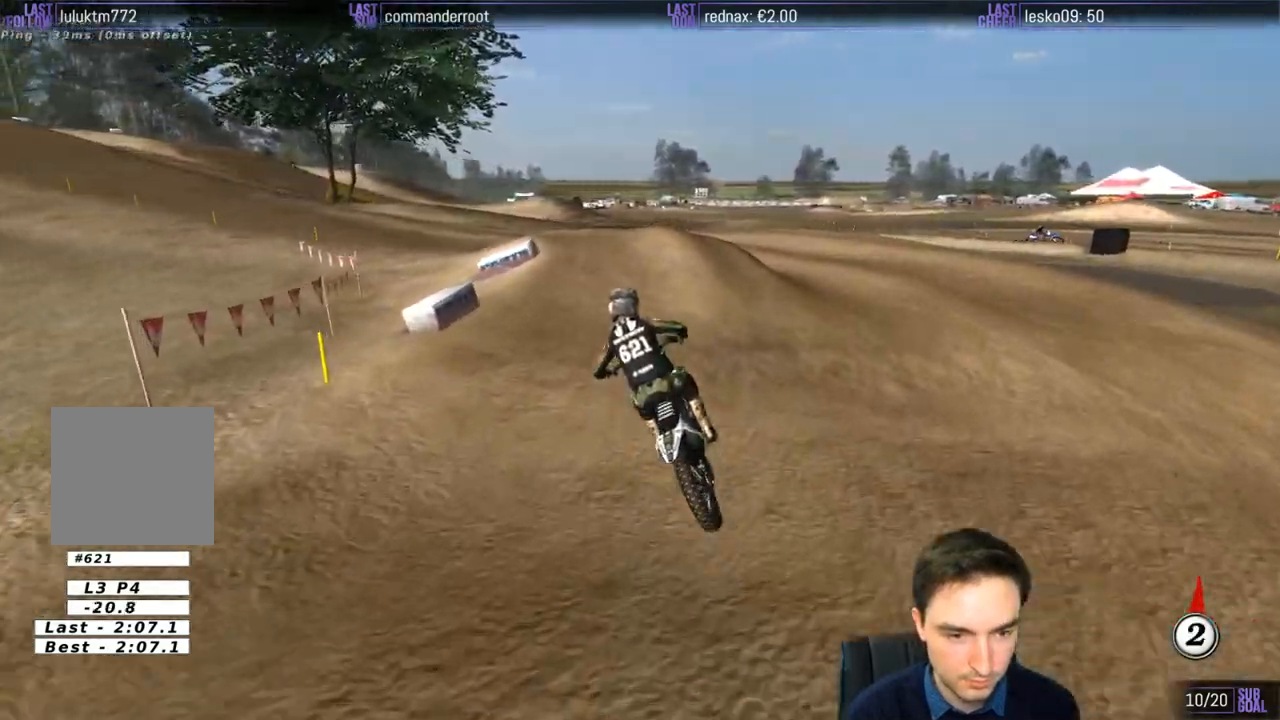
{"buttons": [], "left_stick": "center", "right_stick": "center", "events": [[33, "A", "down"], [33, "L2", "down"], [67, "left_stick", "left"], [133, "A", "up"], [233, "L2", "up"], [233, "left_stick", "center"]]}
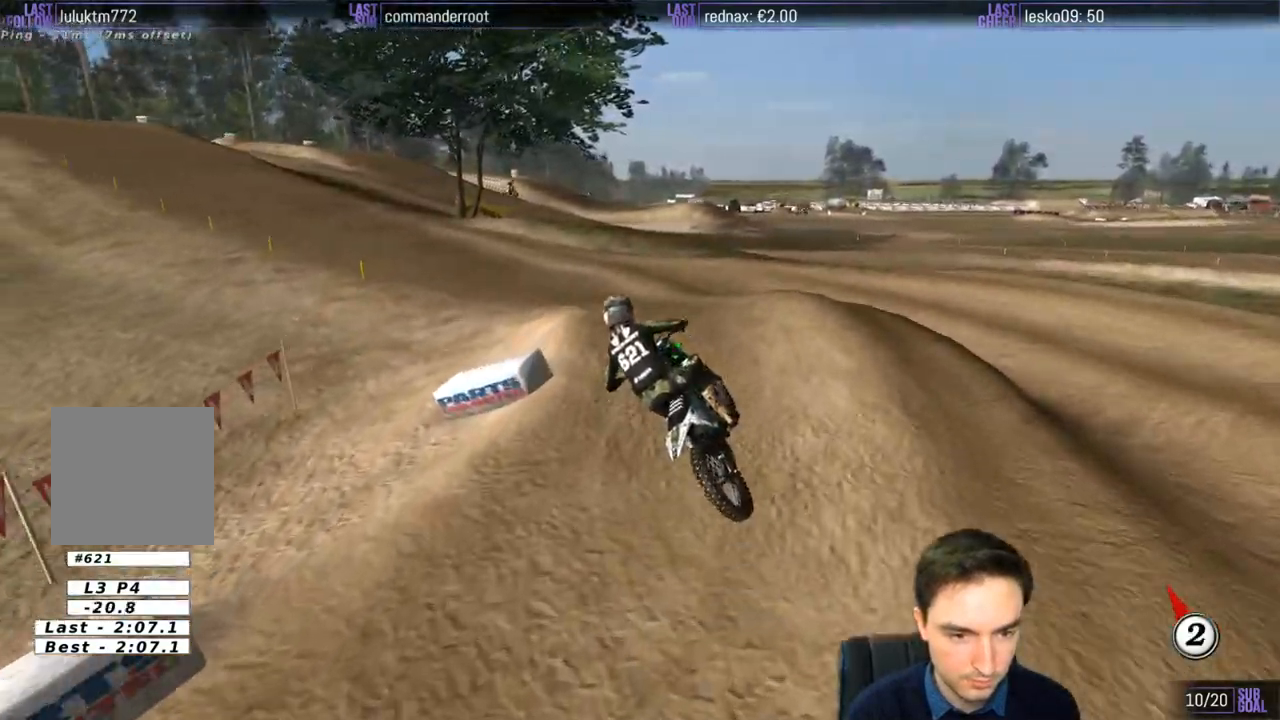
{"buttons": [], "left_stick": "center", "right_stick": "center", "events": [[67, "left_stick", "down"], [433, "left_stick", "center"]]}
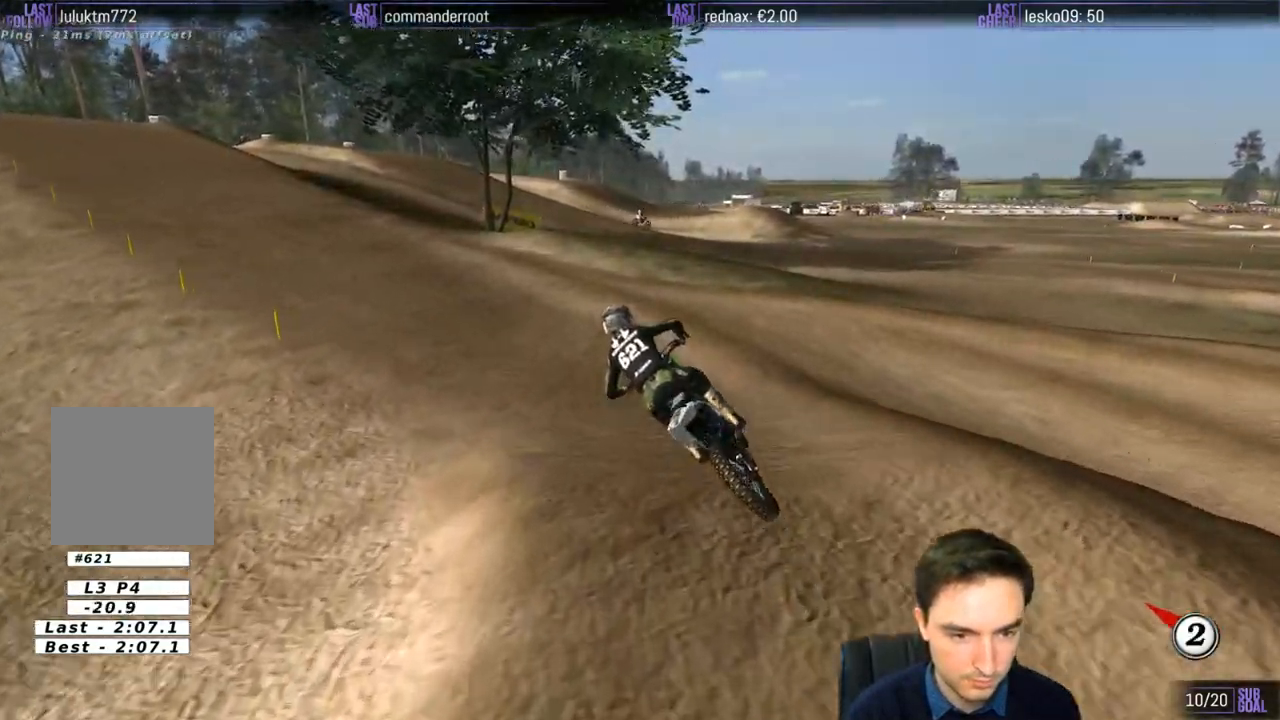
{"buttons": ["R2"], "left_stick": "center", "right_stick": "center", "events": [[100, "R2", "down"]]}
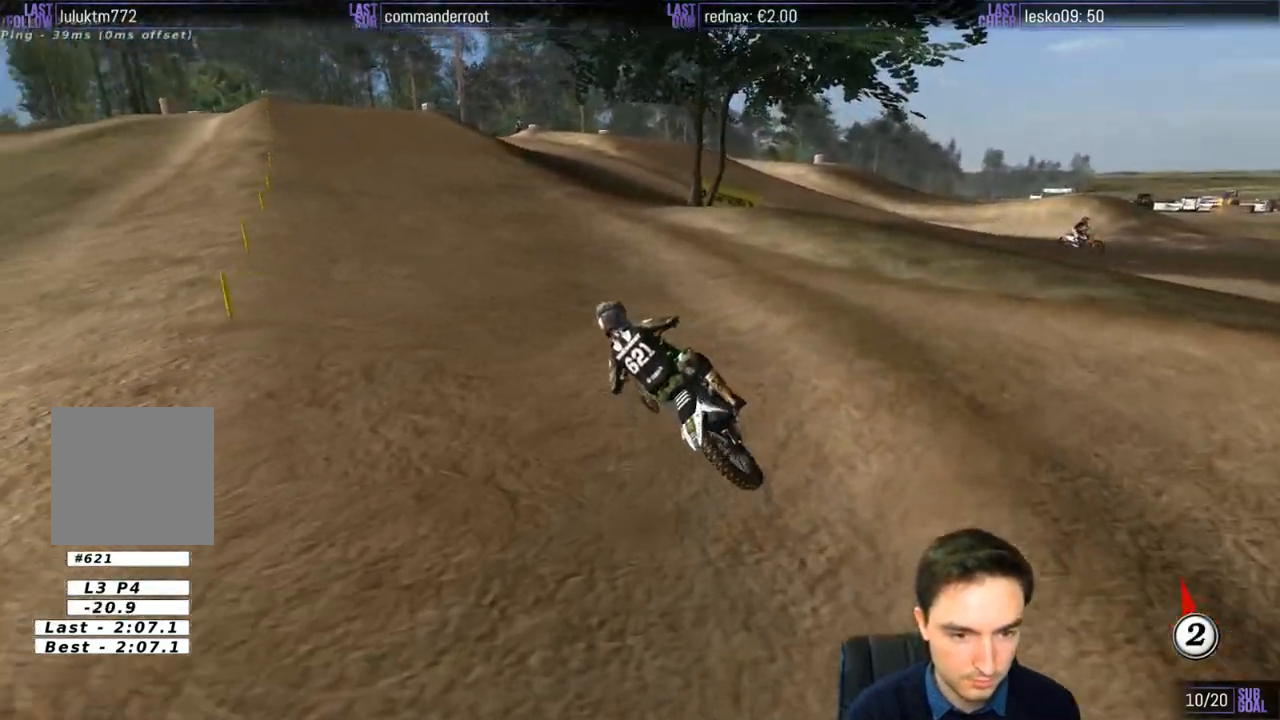
{"buttons": ["R2"], "left_stick": "center", "right_stick": "center", "events": [[50, "left_stick", "right"], [433, "left_stick", "center"]]}
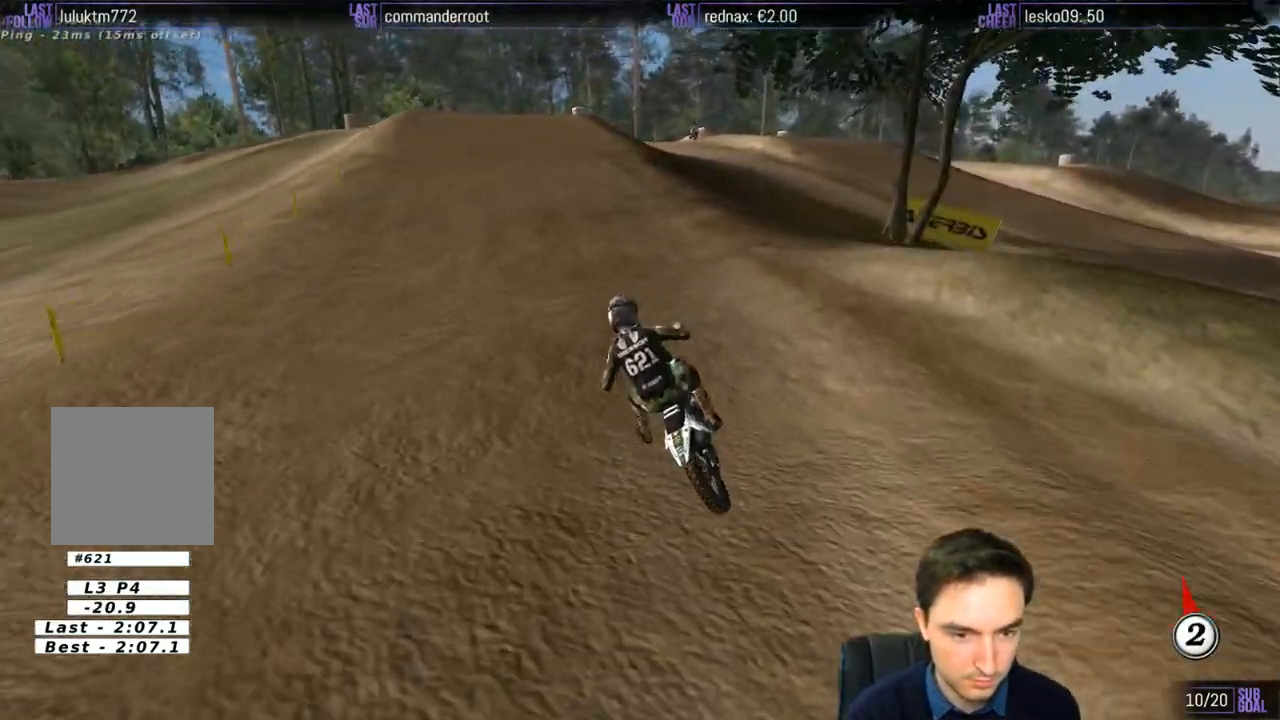
{"buttons": ["R2"], "left_stick": "center", "right_stick": "center", "events": []}
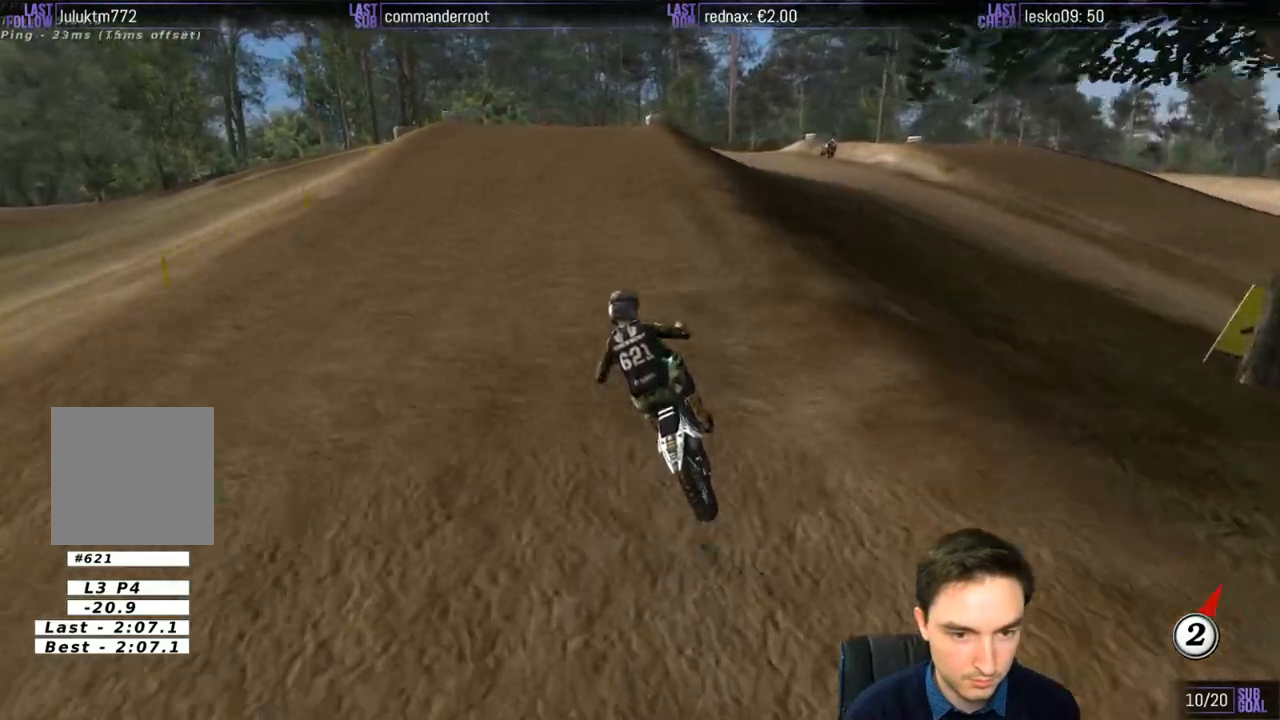
{"buttons": [], "left_stick": "down-left", "right_stick": "center", "events": [[400, "R2", "up"], [467, "left_stick", "down-left"]]}
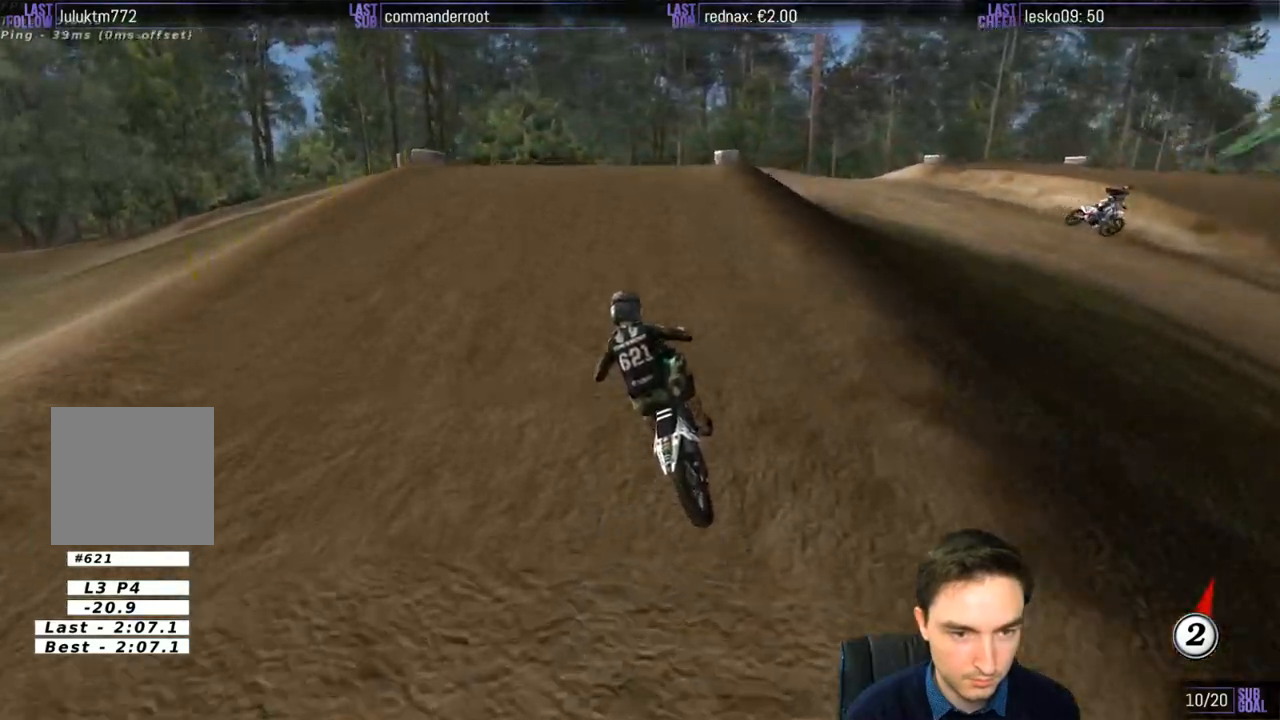
{"buttons": [], "left_stick": "down", "right_stick": "center", "events": [[67, "X", "down"], [167, "X", "up"], [200, "left_stick", "center"], [400, "left_stick", "down"]]}
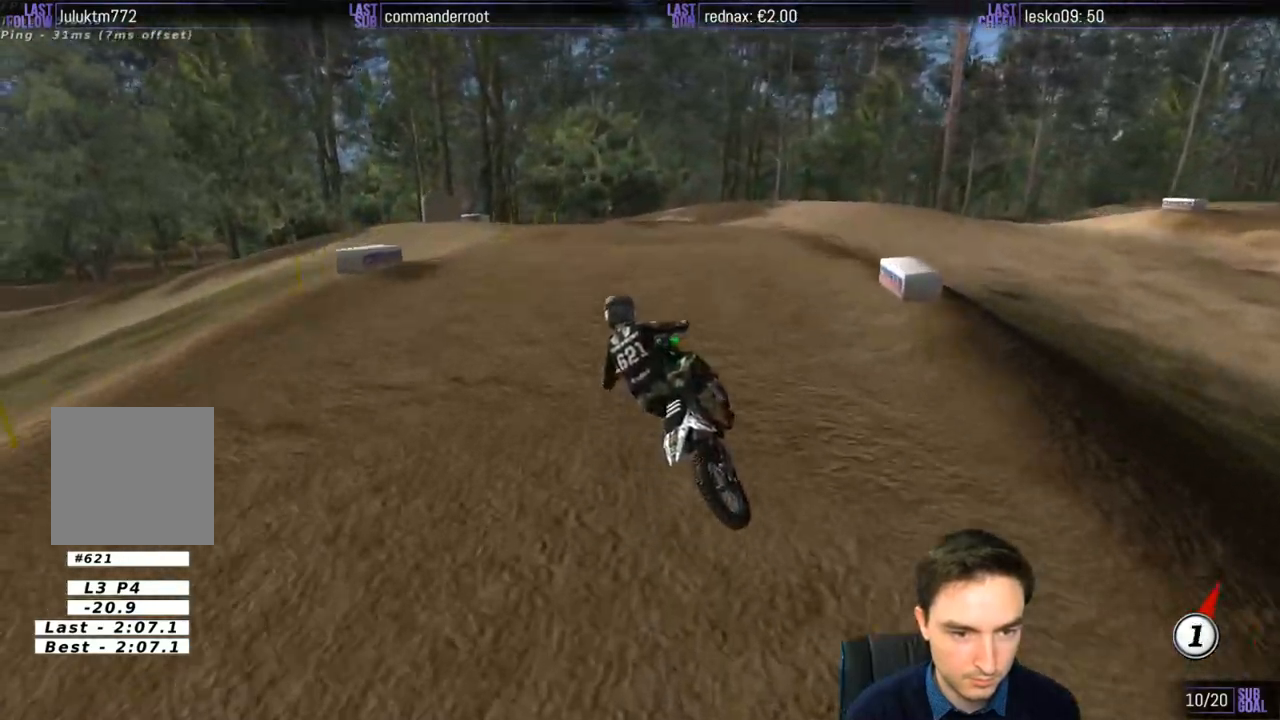
{"buttons": [], "left_stick": "center", "right_stick": "center", "events": [[50, "left_stick", "center"]]}
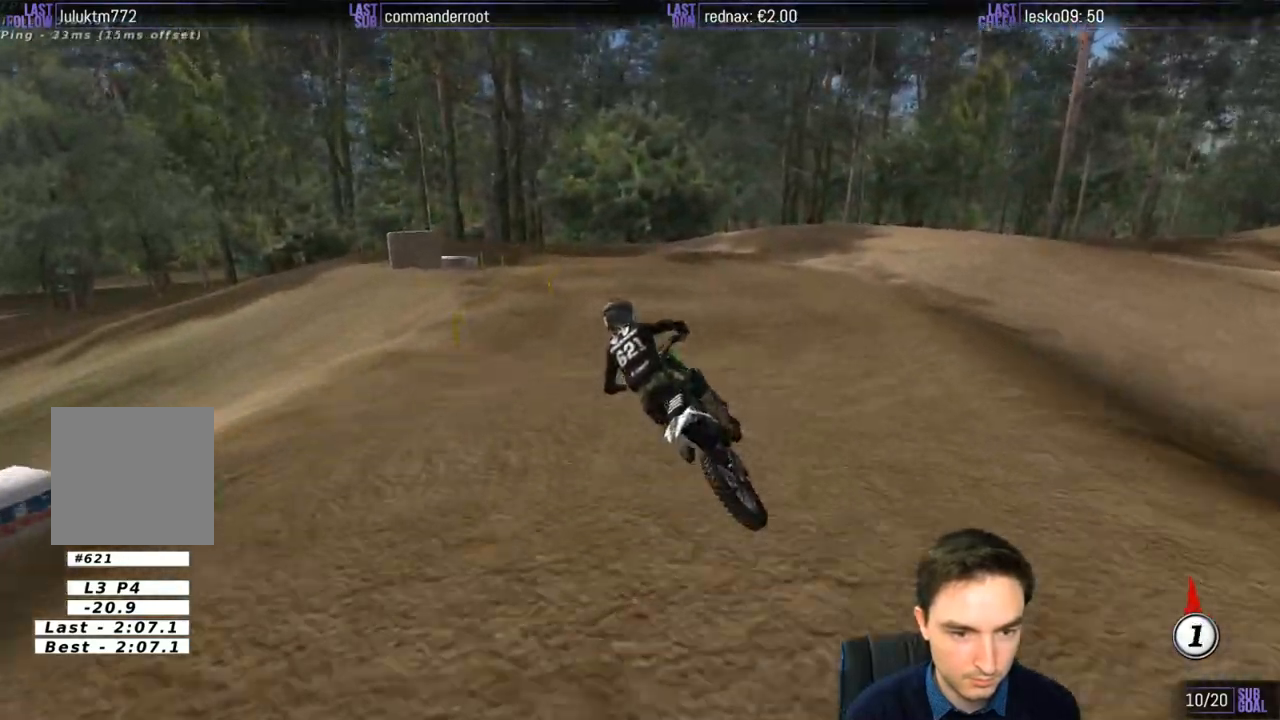
{"buttons": [], "left_stick": "center", "right_stick": "center", "events": [[367, "R2", "down"], [467, "R2", "up"]]}
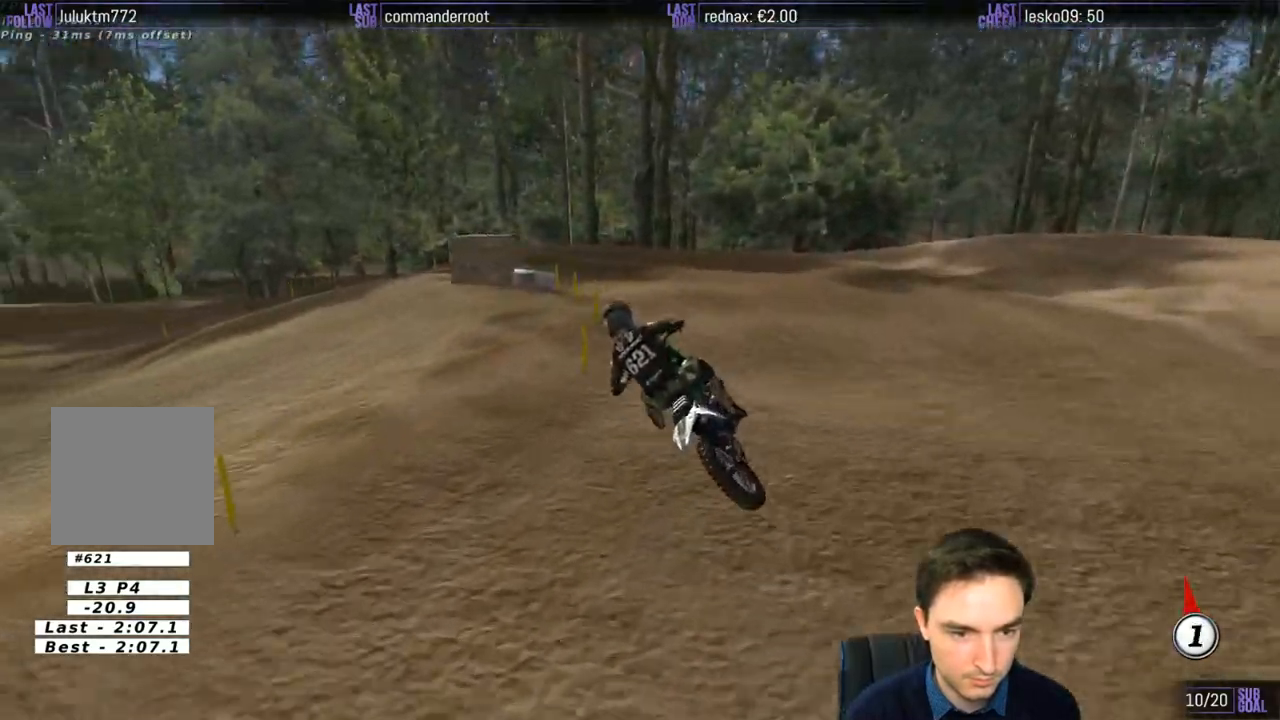
{"buttons": [], "left_stick": "center", "right_stick": "center", "events": [[133, "R2", "down"], [233, "R2", "up"], [400, "R2", "down"], [467, "R2", "up"]]}
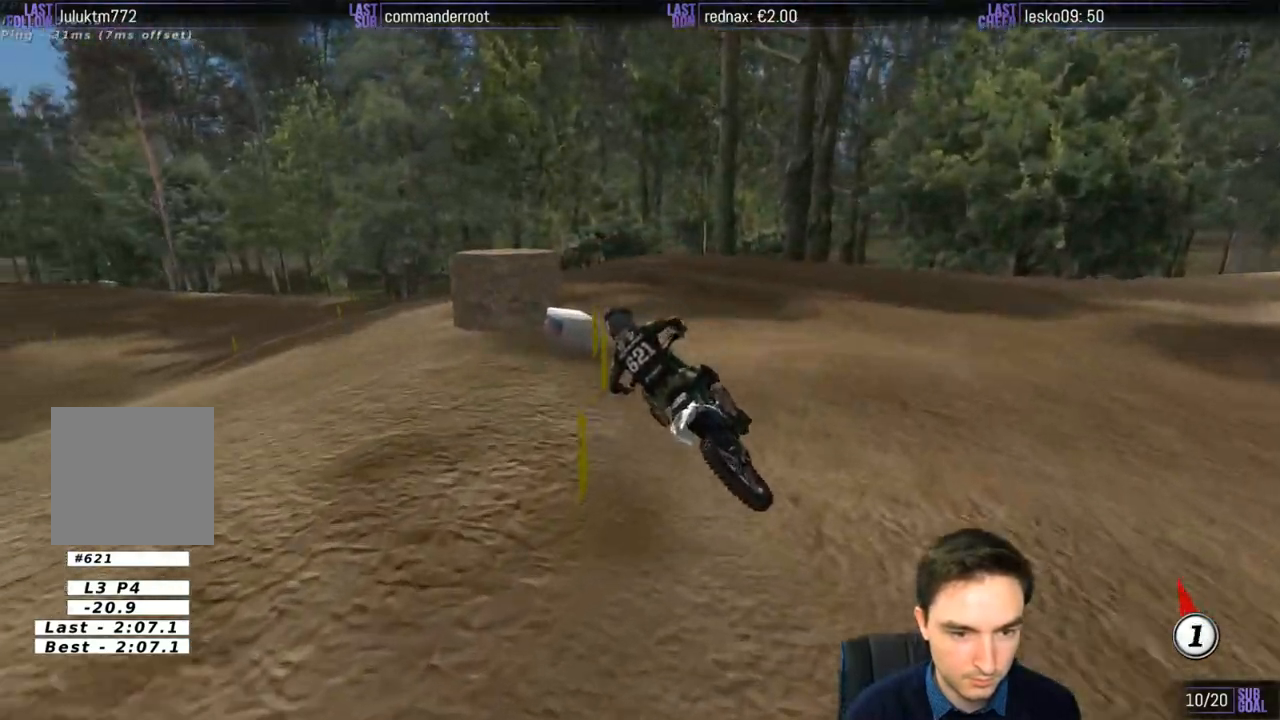
{"buttons": [], "left_stick": "center", "right_stick": "center", "events": [[67, "R2", "down"], [200, "R2", "up"], [333, "R2", "down"], [400, "R2", "up"]]}
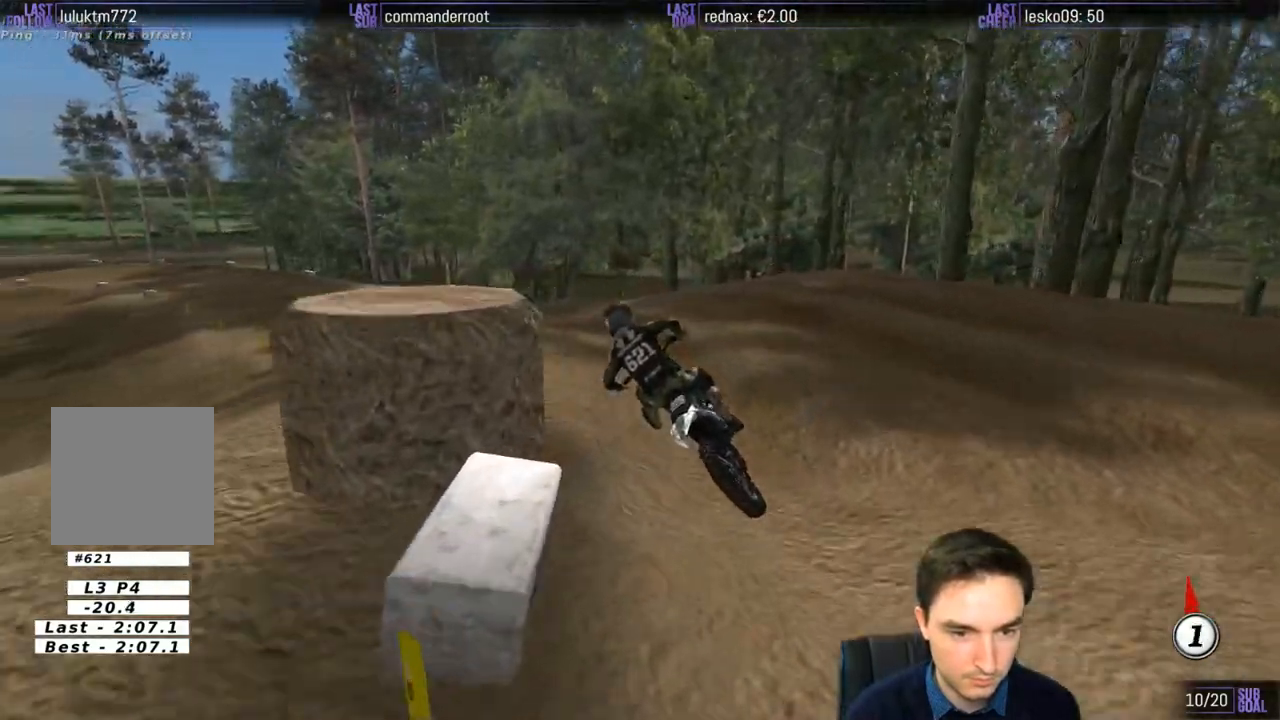
{"buttons": ["R2"], "left_stick": "center", "right_stick": "center", "events": [[50, "R2", "down"]]}
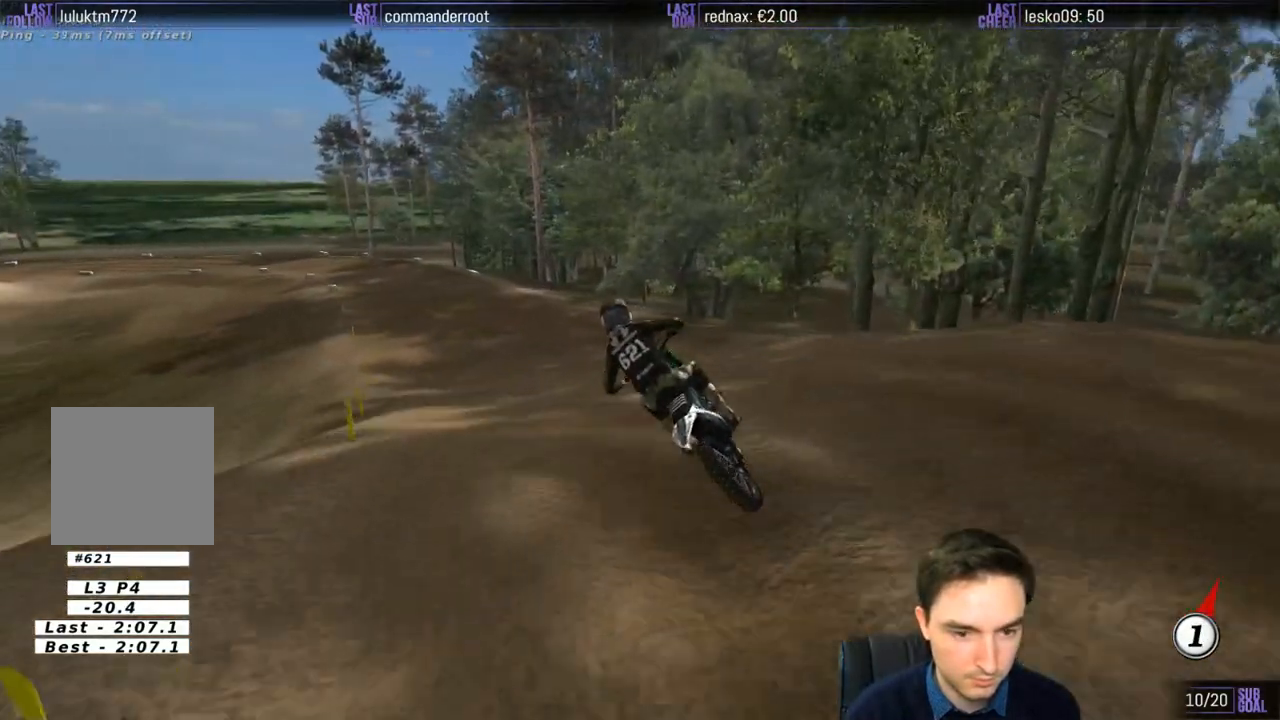
{"buttons": ["R2"], "left_stick": "center", "right_stick": "center", "events": [[367, "B", "down"], [467, "B", "up"]]}
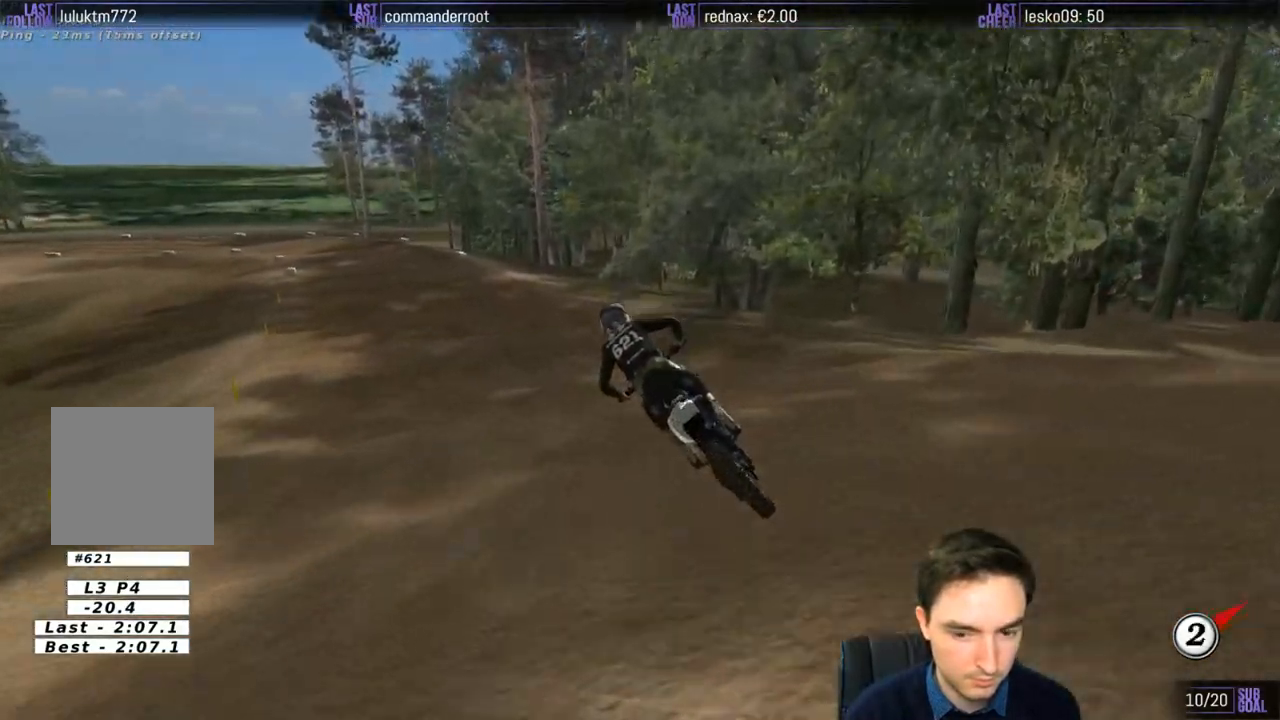
{"buttons": ["R2"], "left_stick": "center", "right_stick": "center", "events": []}
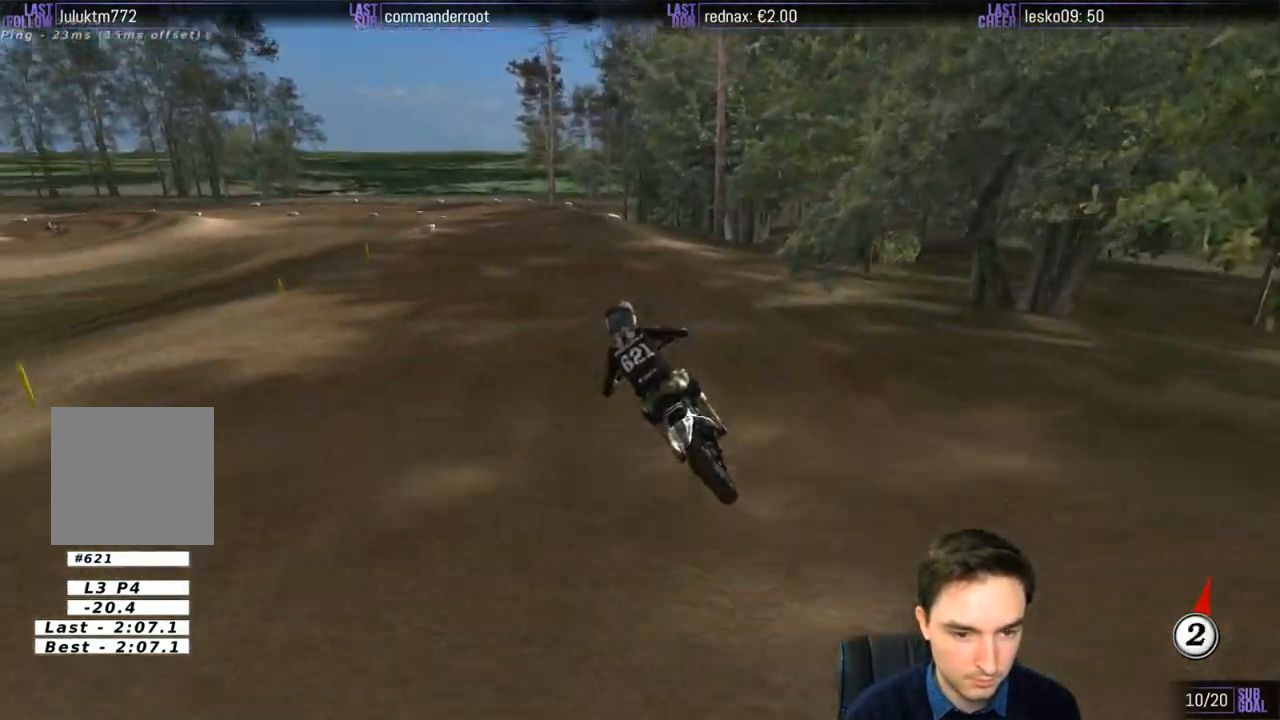
{"buttons": ["R2"], "left_stick": "center", "right_stick": "center", "events": []}
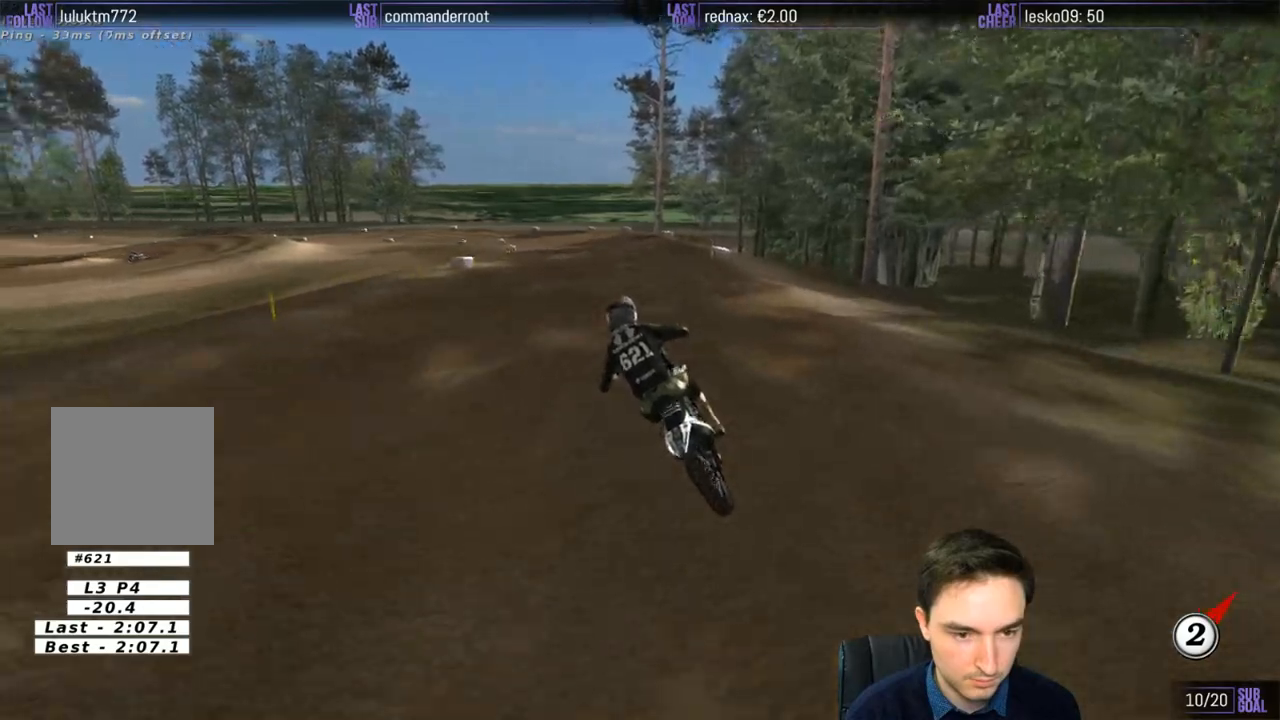
{"buttons": ["R2"], "left_stick": "center", "right_stick": "center", "events": [[200, "R2", "up"], [300, "R2", "down"]]}
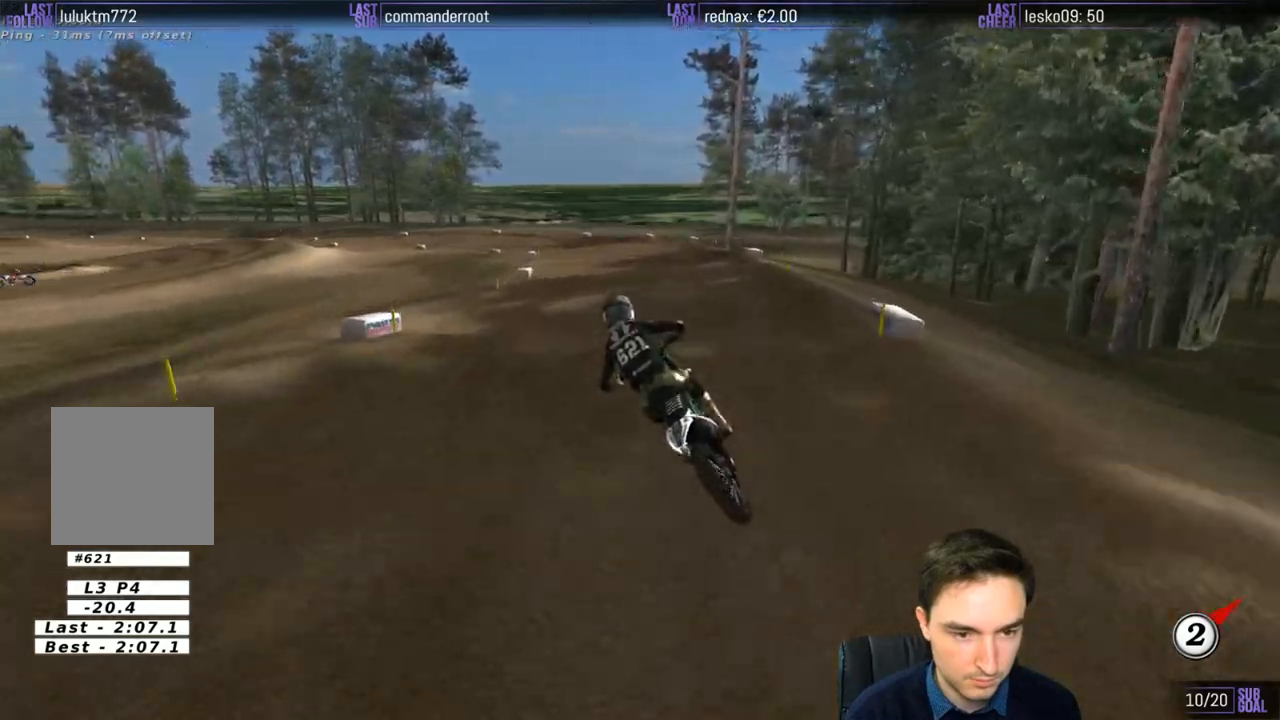
{"buttons": ["R2"], "left_stick": "center", "right_stick": "center", "events": []}
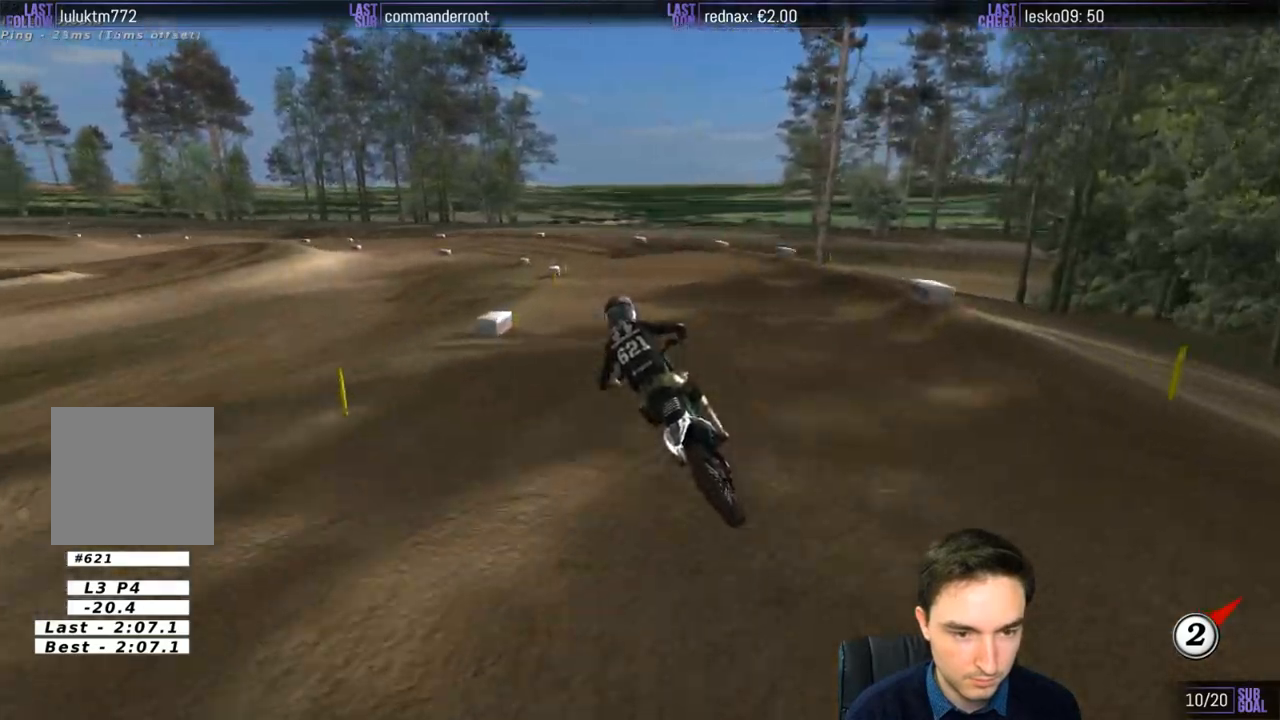
{"buttons": ["R2"], "left_stick": "center", "right_stick": "center", "events": []}
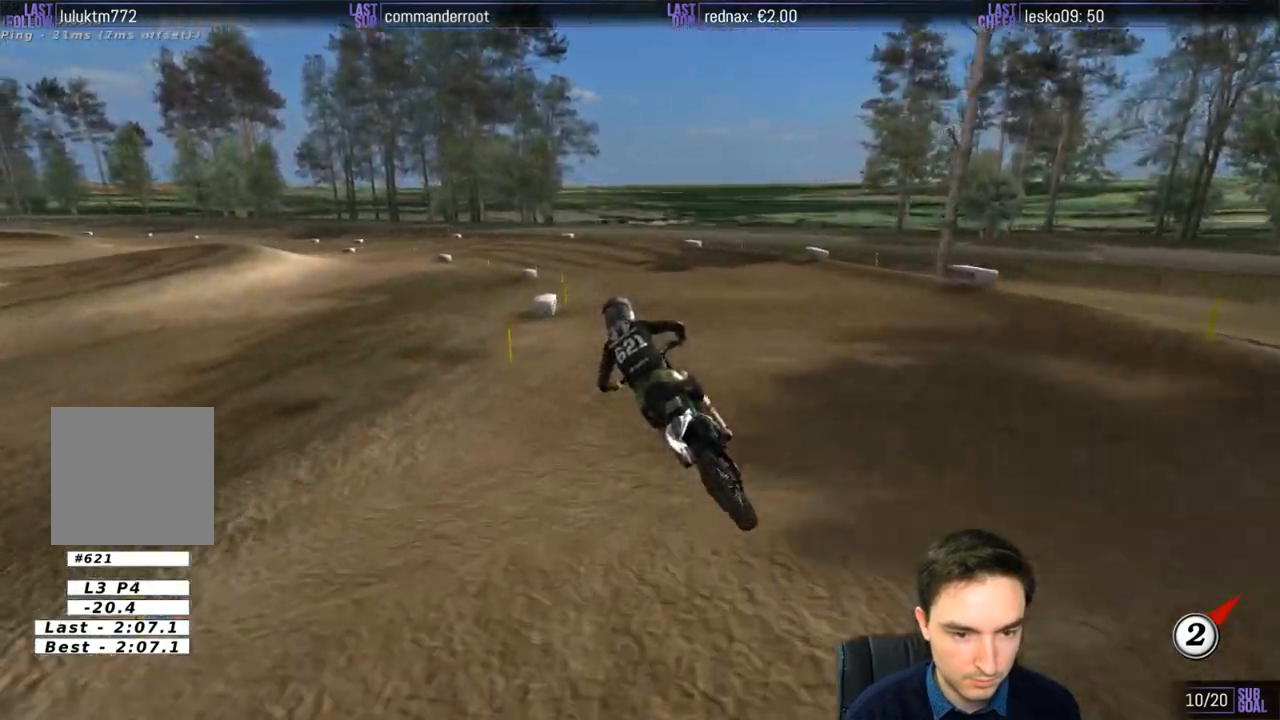
{"buttons": ["R2"], "left_stick": "down", "right_stick": "center", "events": [[433, "left_stick", "down"]]}